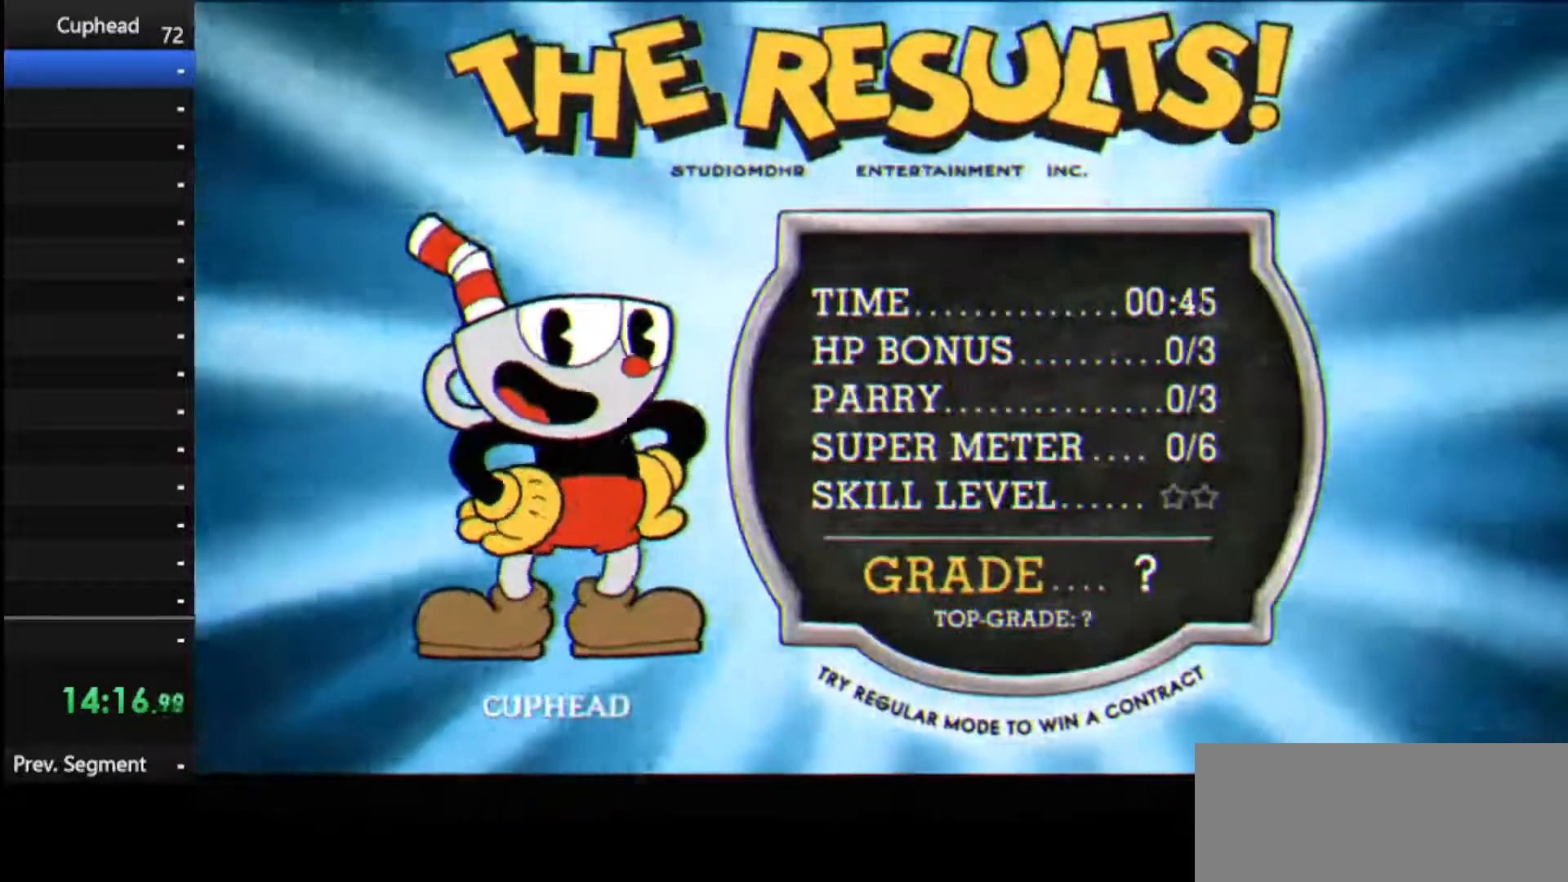
Gameplay with keyboard; each line is a JSON object with the keys held at the frame after it. "events" lists presses ("down") and releases ("up") of "dash", "down", "ex", "jump", "left", "lock", "right", "shoot", "up" and "weapon" between this image and that frame as [ms after this image, input, new state], when the widget could be followed in between. No other keys are recorded. Mouse input is not recorded. Key names are as the overlay labels them; some are game actions (e.g. jump) rather than physical keys.
{"keys": [], "events": [[396, "jump", "down"], [479, "jump", "up"]]}
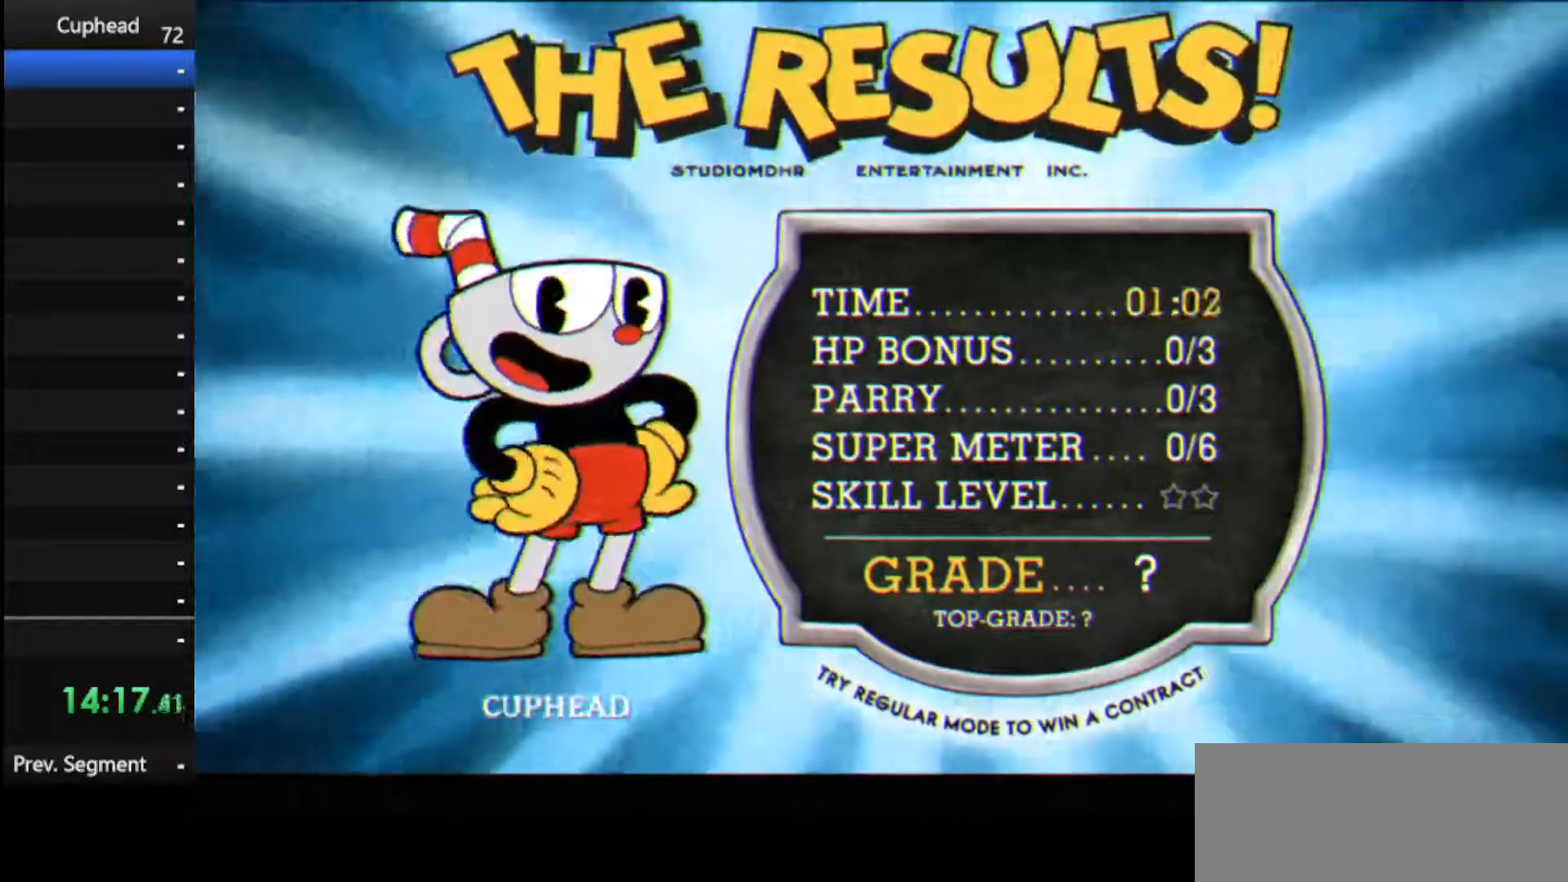
{"keys": [], "events": [[62, "jump", "down"], [167, "jump", "up"], [208, "jump", "down"], [312, "jump", "up"], [396, "jump", "down"], [500, "jump", "up"]]}
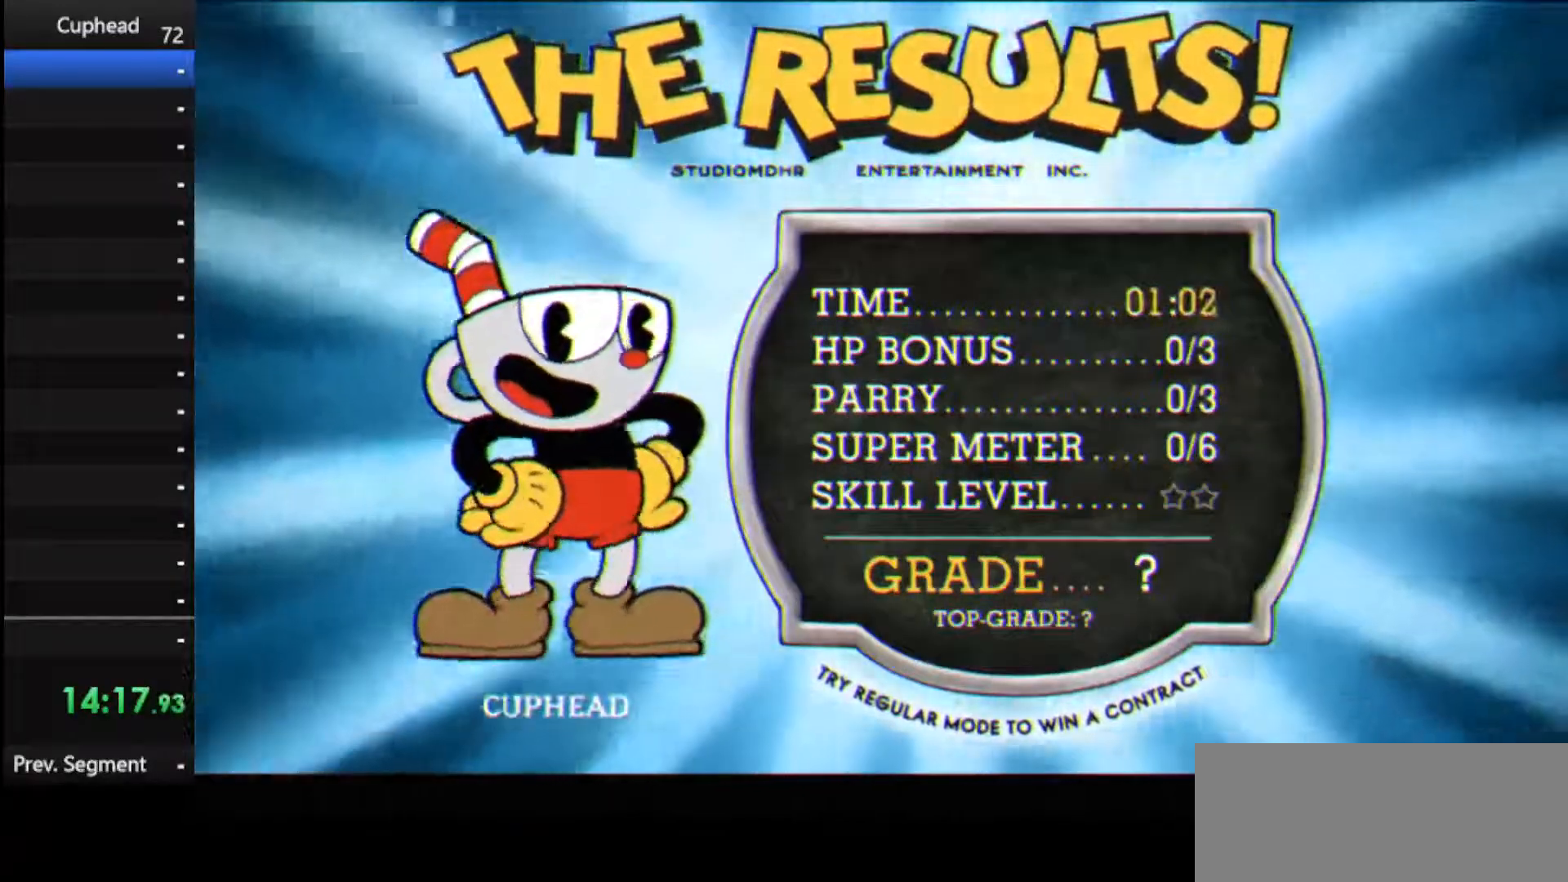
{"keys": ["jump"], "events": [[83, "jump", "down"], [188, "jump", "up"], [271, "jump", "down"], [375, "jump", "up"], [417, "jump", "down"]]}
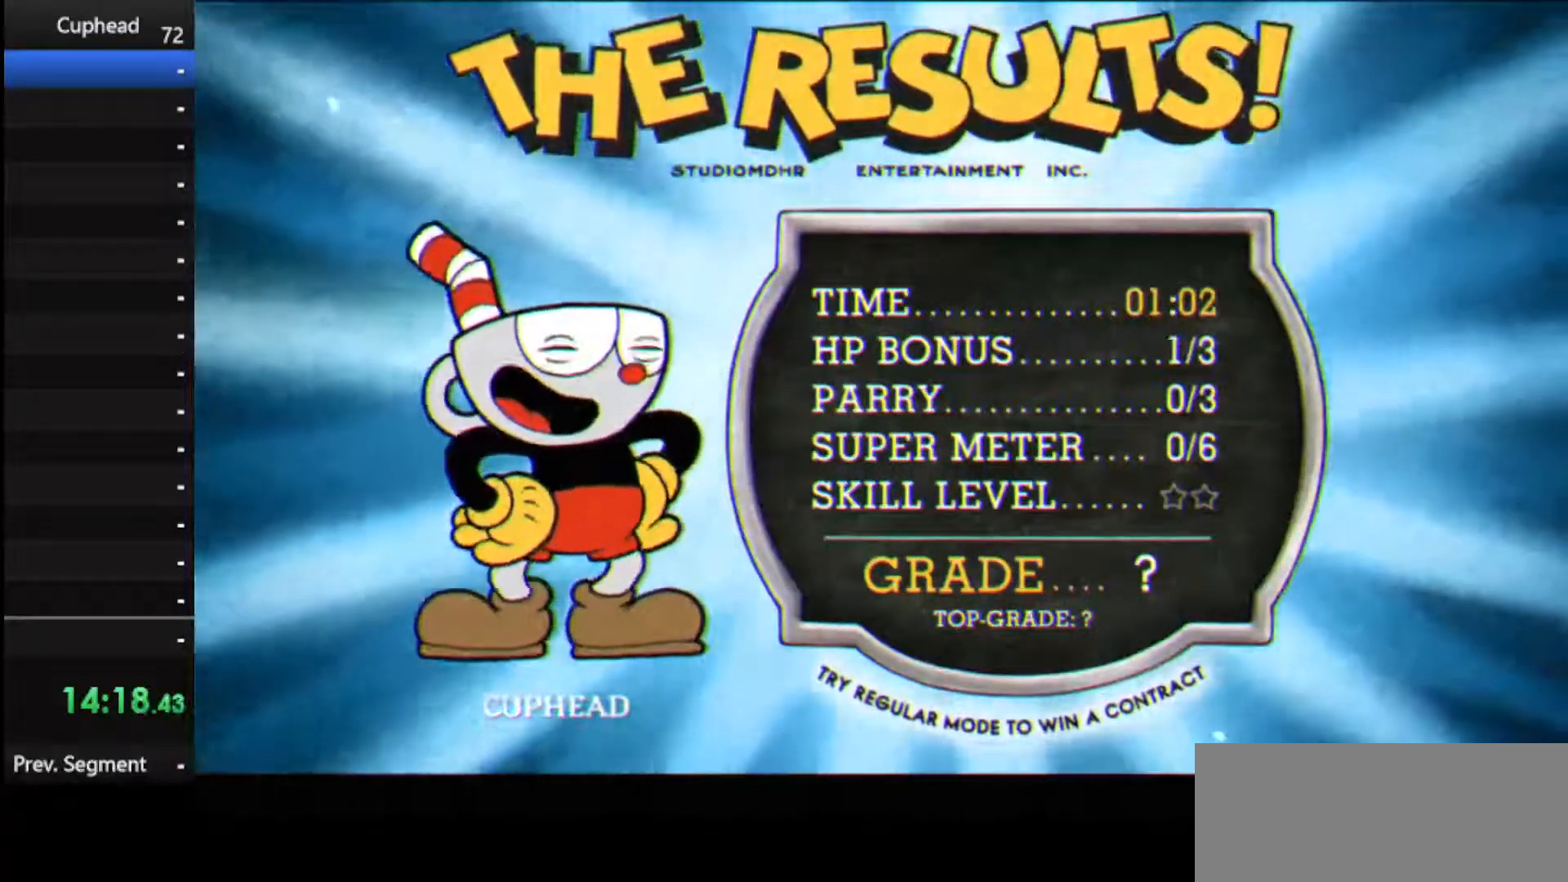
{"keys": [], "events": [[62, "jump", "up"], [146, "jump", "down"], [250, "jump", "up"], [333, "jump", "down"], [479, "jump", "up"]]}
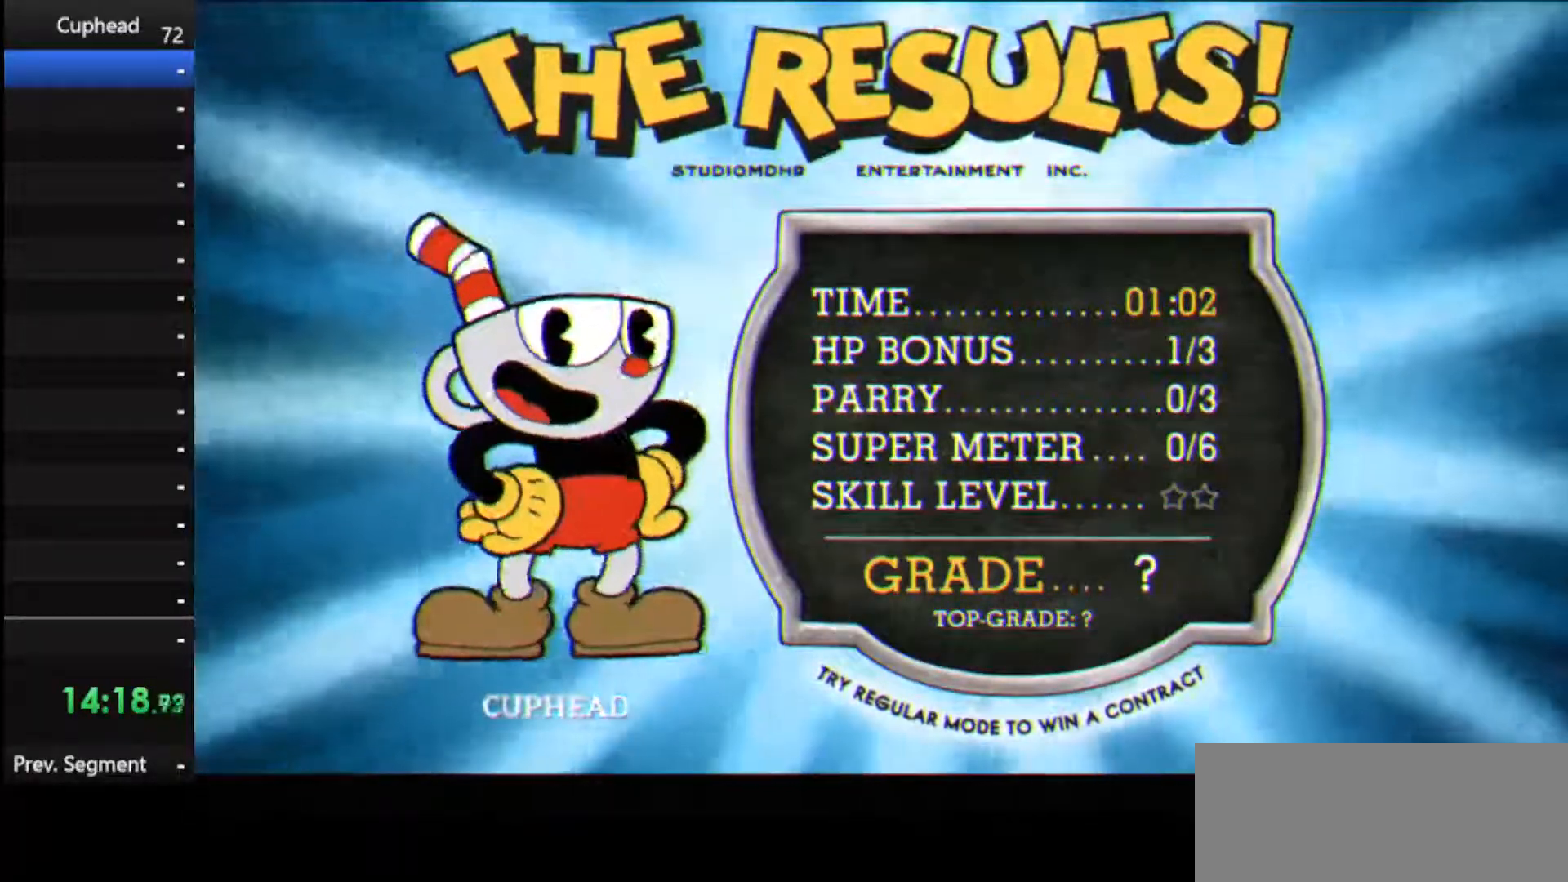
{"keys": ["jump"], "events": [[21, "jump", "down"], [208, "jump", "up"], [271, "jump", "down"], [396, "jump", "up"], [458, "jump", "down"]]}
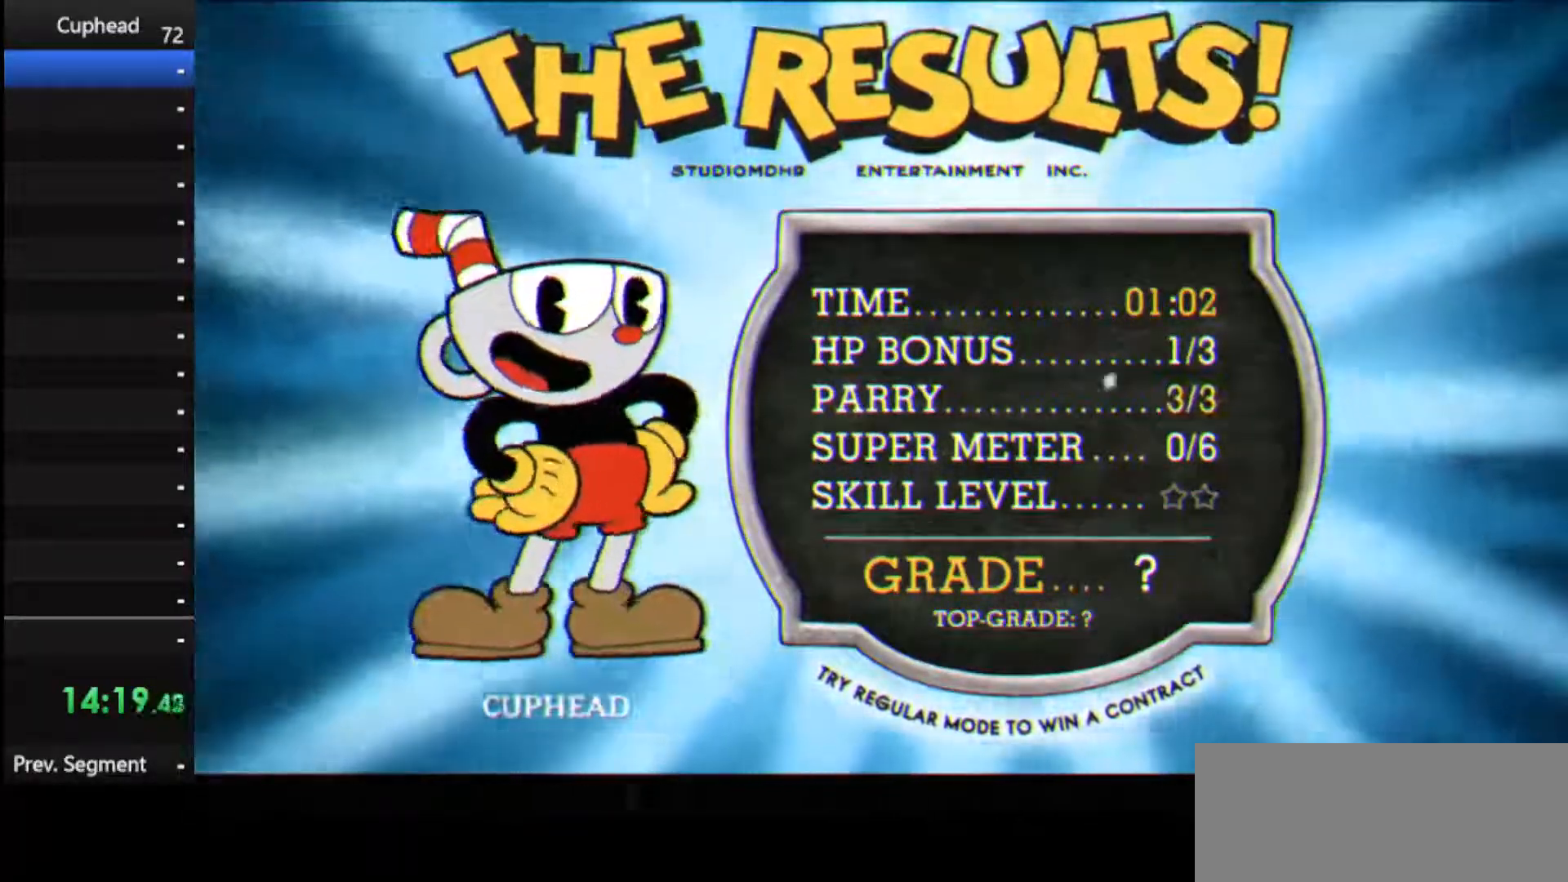
{"keys": [], "events": [[83, "jump", "up"], [146, "jump", "down"], [271, "jump", "up"], [312, "jump", "down"], [458, "jump", "up"]]}
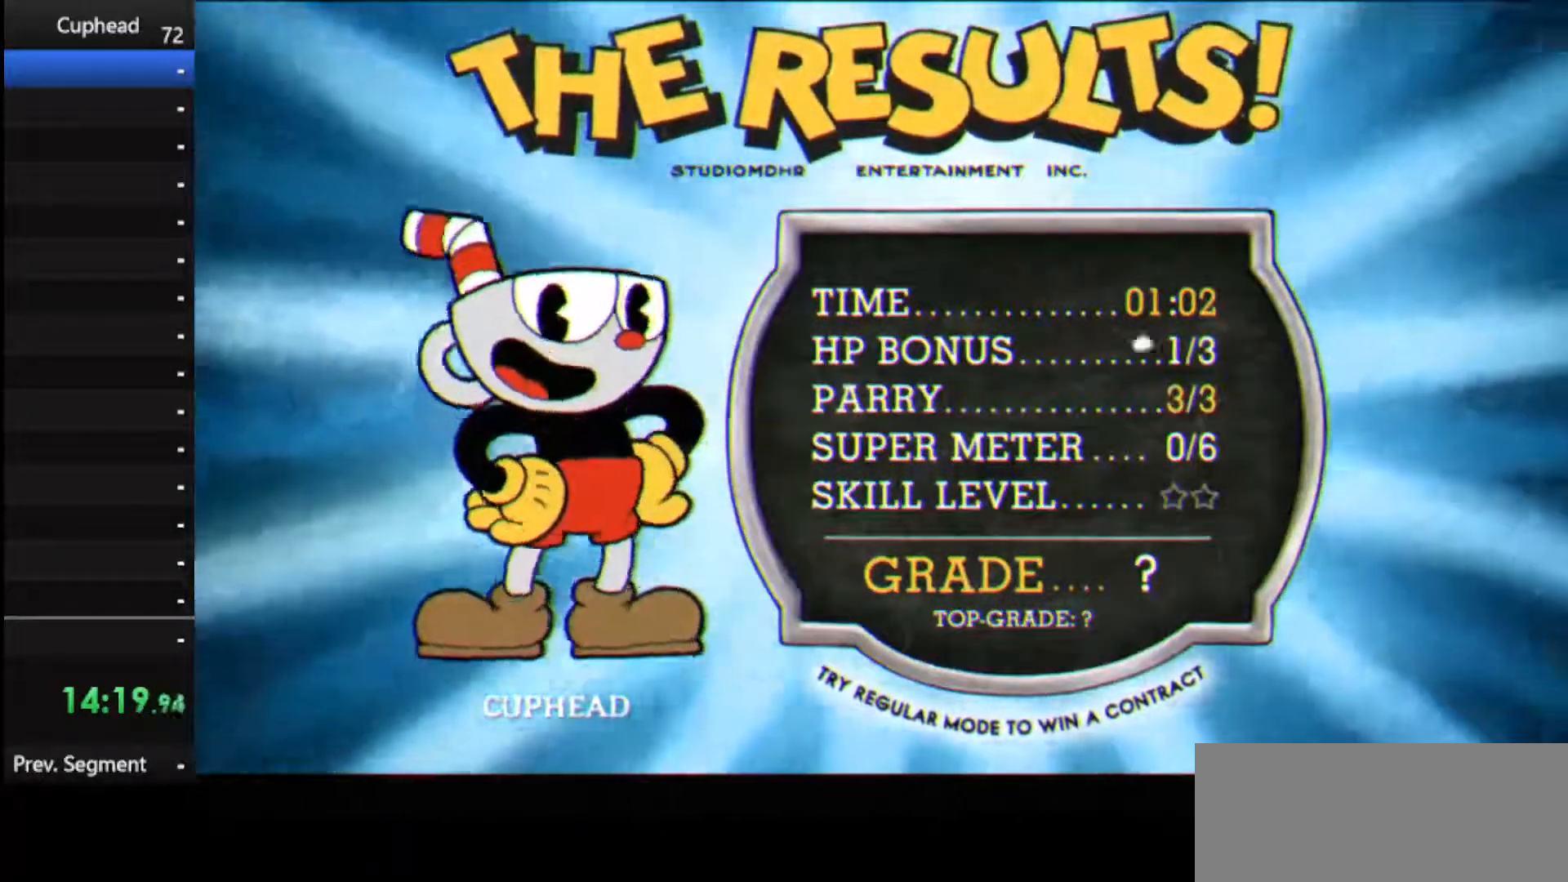
{"keys": ["jump"], "events": [[62, "jump", "down"], [146, "jump", "up"], [250, "jump", "down"], [333, "jump", "up"], [438, "jump", "down"]]}
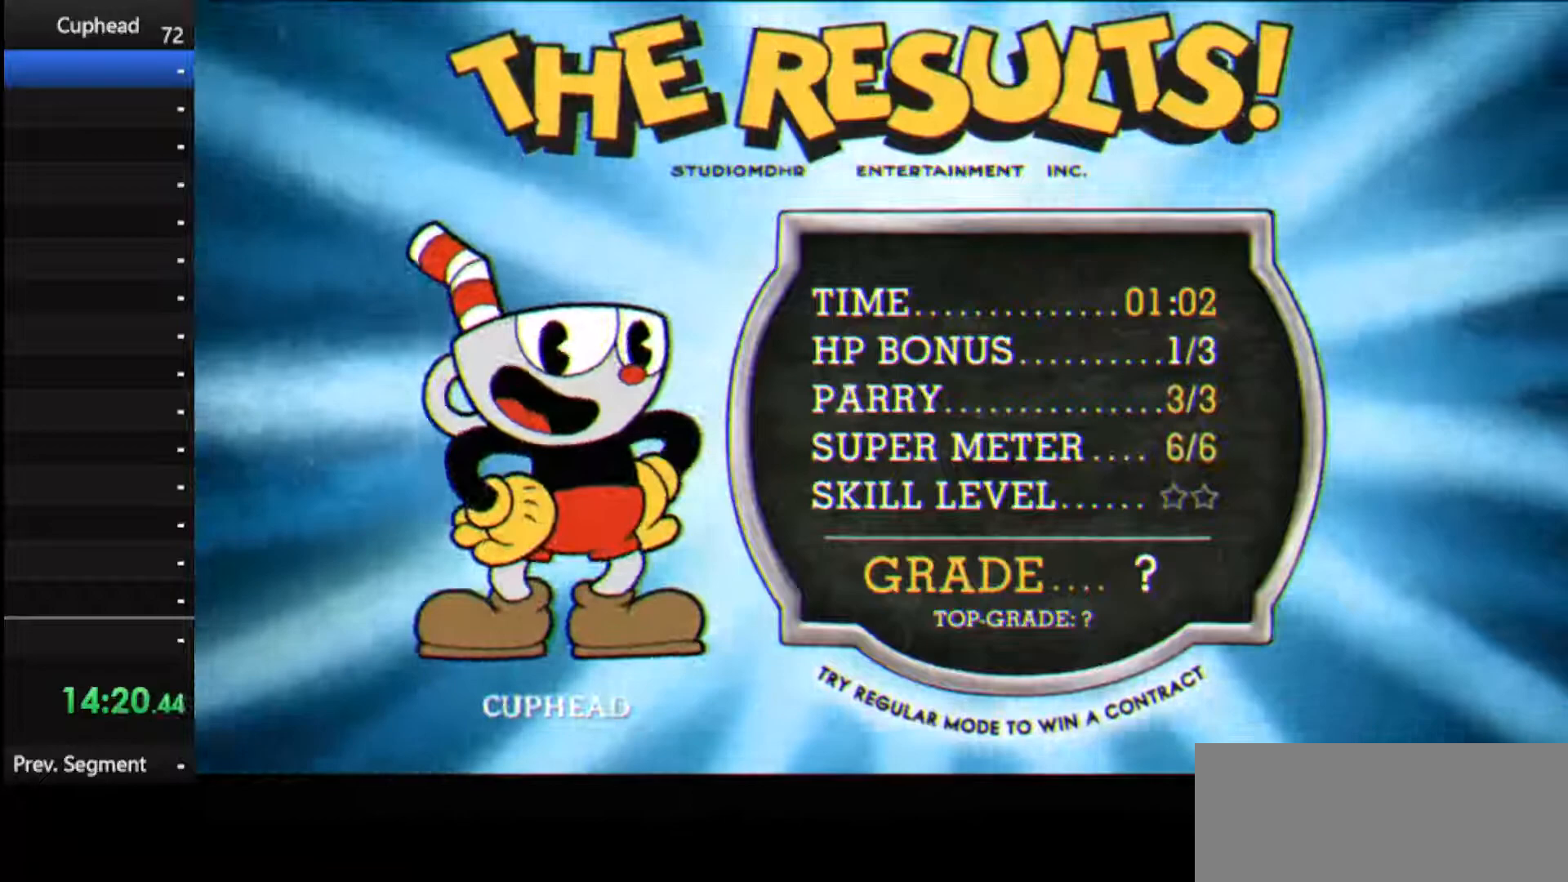
{"keys": ["jump"], "events": [[62, "jump", "up"], [125, "jump", "down"], [208, "jump", "up"], [312, "jump", "down"], [396, "jump", "up"], [438, "jump", "down"]]}
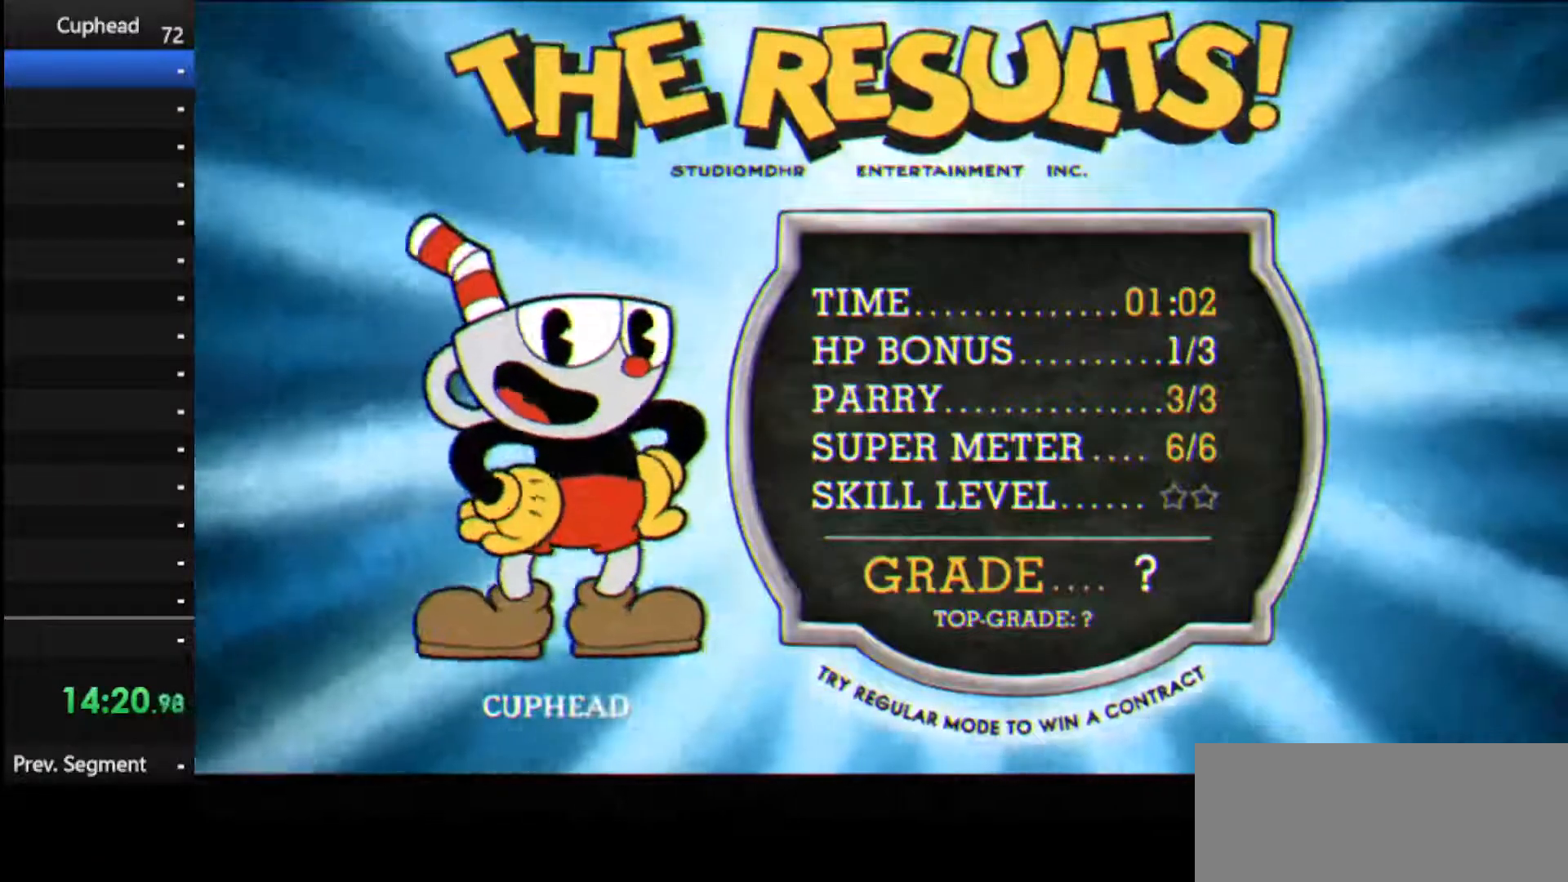
{"keys": [], "events": [[83, "jump", "up"], [125, "jump", "down"], [229, "jump", "up"], [333, "jump", "down"], [417, "jump", "up"]]}
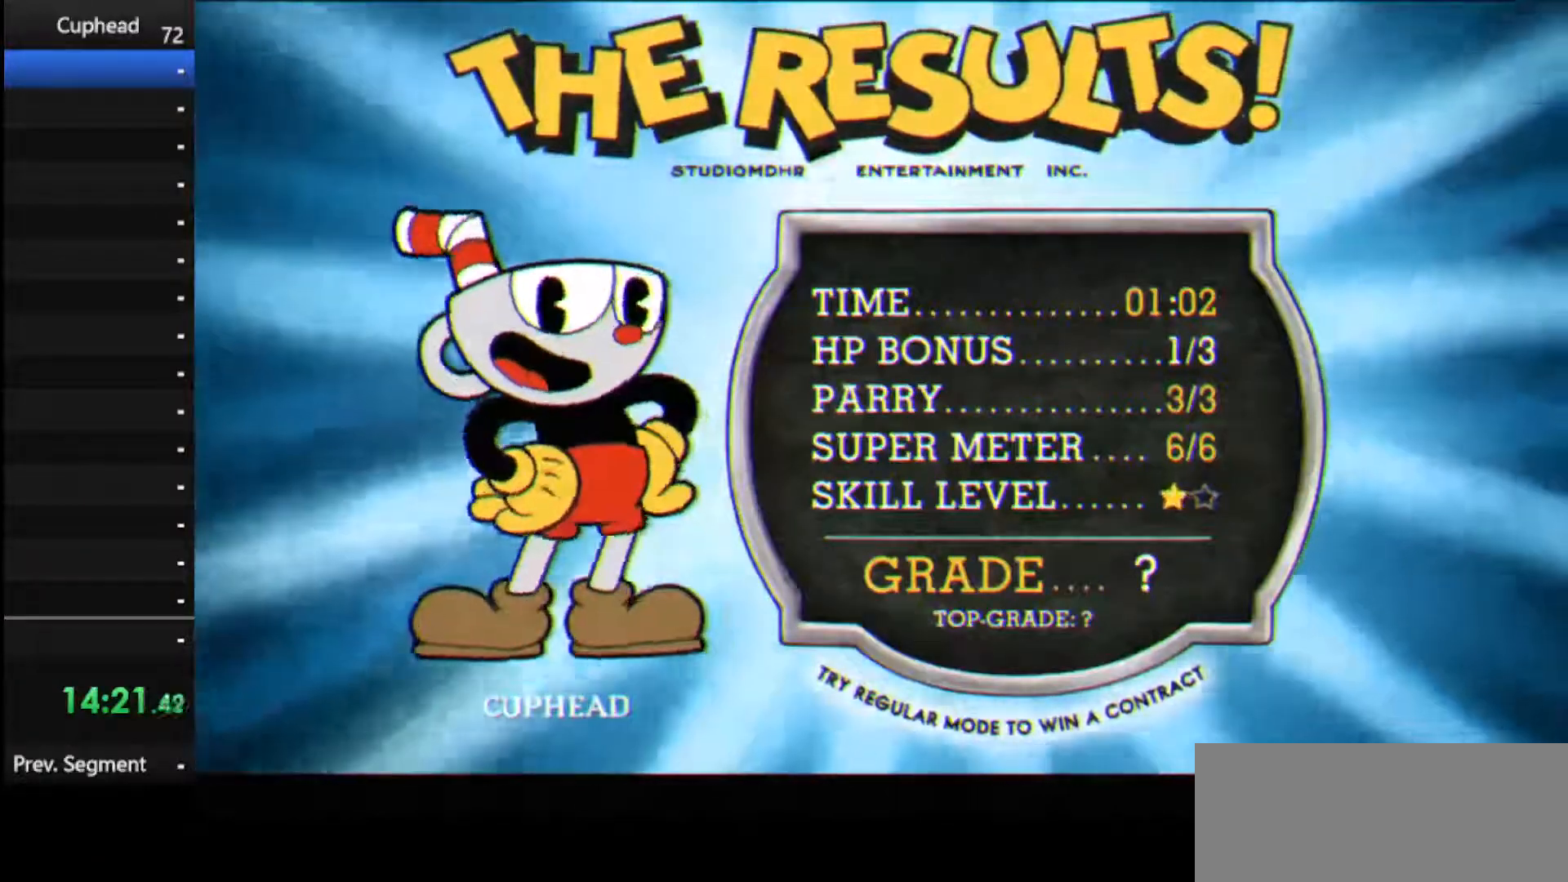
{"keys": [], "events": [[21, "jump", "down"], [104, "jump", "up"], [208, "jump", "down"], [292, "jump", "up"], [333, "jump", "down"], [479, "jump", "up"]]}
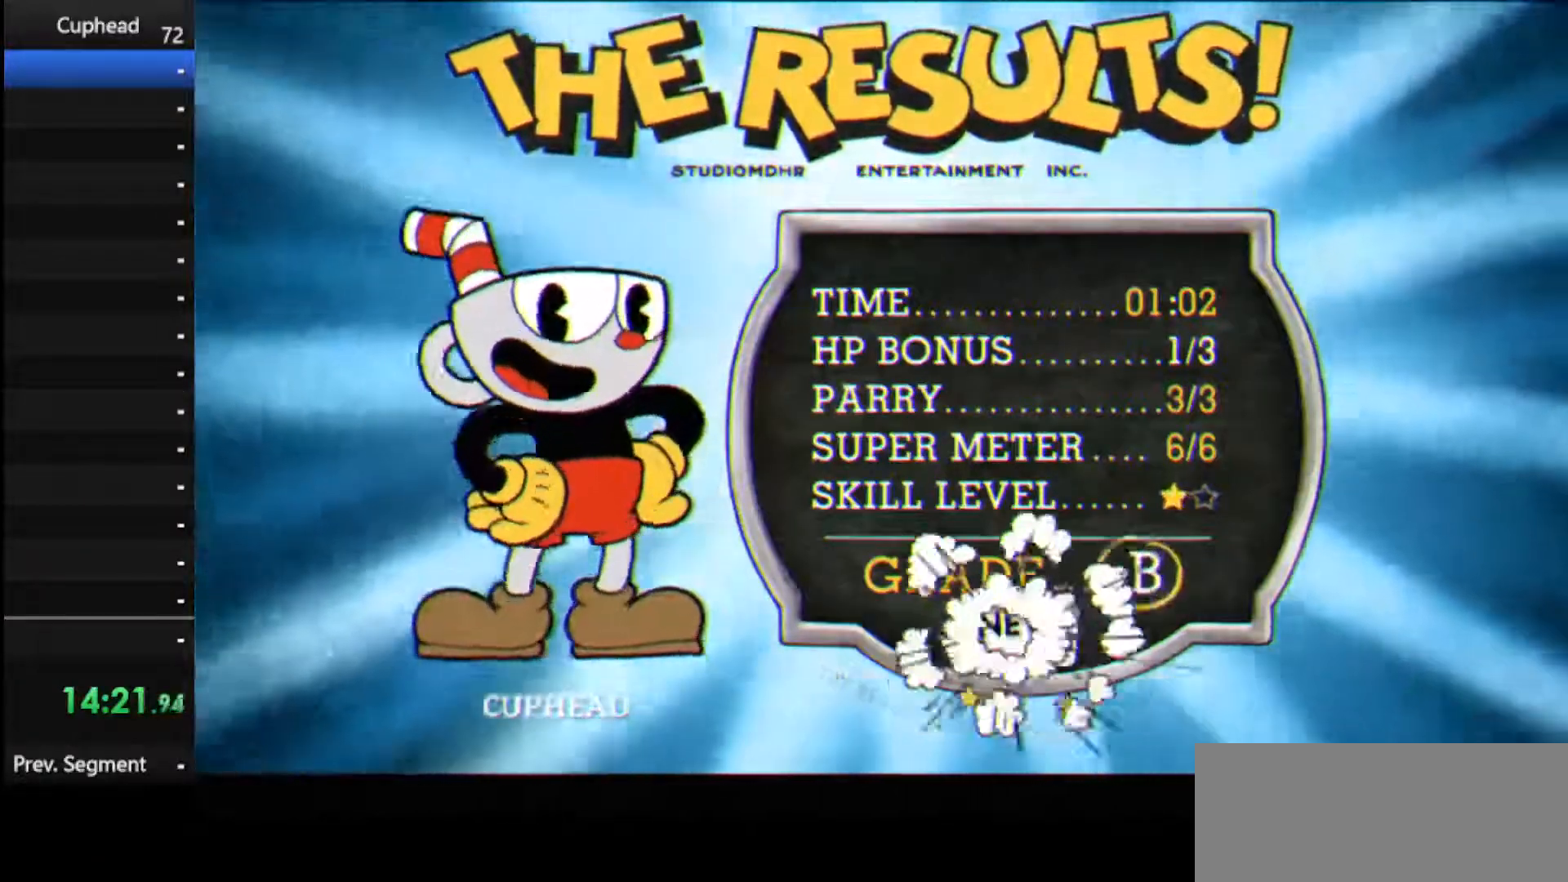
{"keys": [], "events": [[21, "jump", "down"], [125, "jump", "up"], [208, "jump", "down"], [312, "jump", "up"], [396, "jump", "down"], [500, "jump", "up"]]}
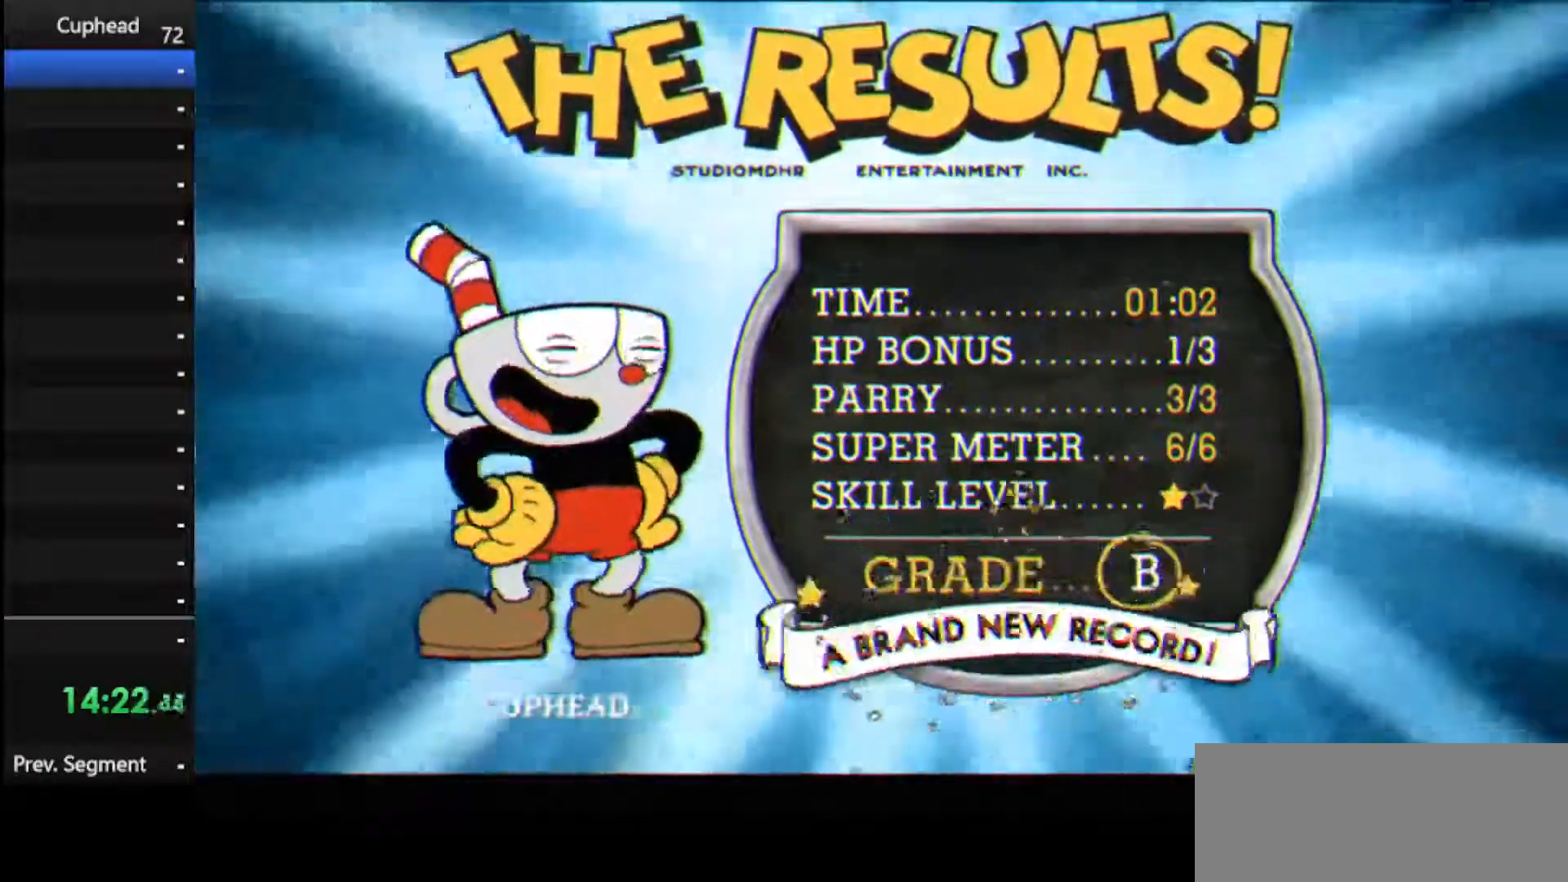
{"keys": ["jump"], "events": [[83, "jump", "down"], [188, "jump", "up"], [271, "jump", "down"], [375, "jump", "up"], [458, "jump", "down"]]}
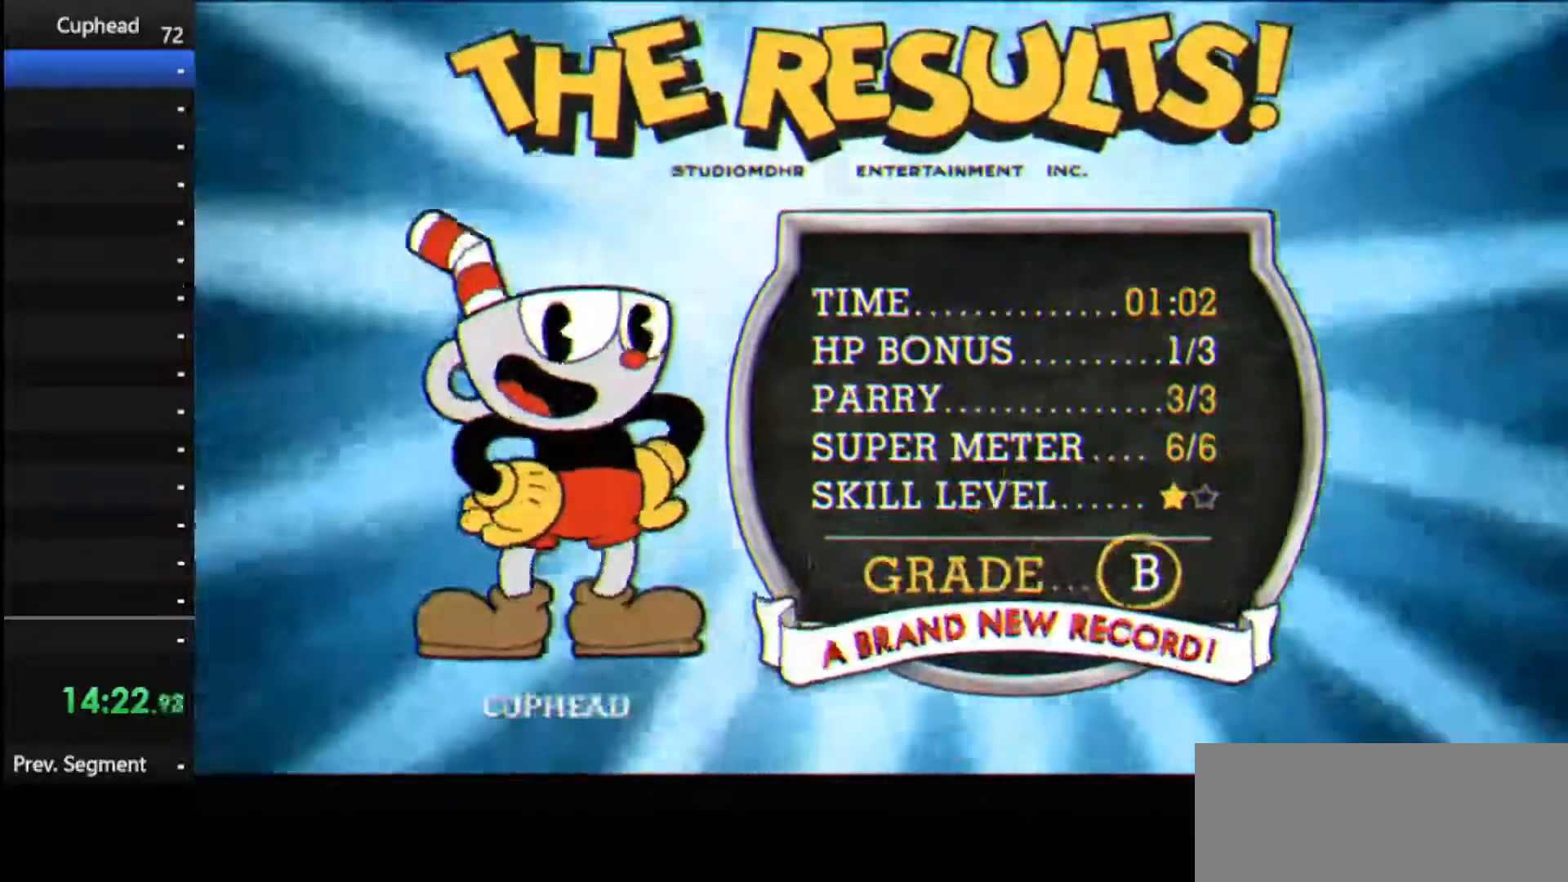
{"keys": [], "events": [[62, "jump", "up"], [146, "jump", "down"], [292, "jump", "up"], [333, "jump", "down"], [438, "jump", "up"]]}
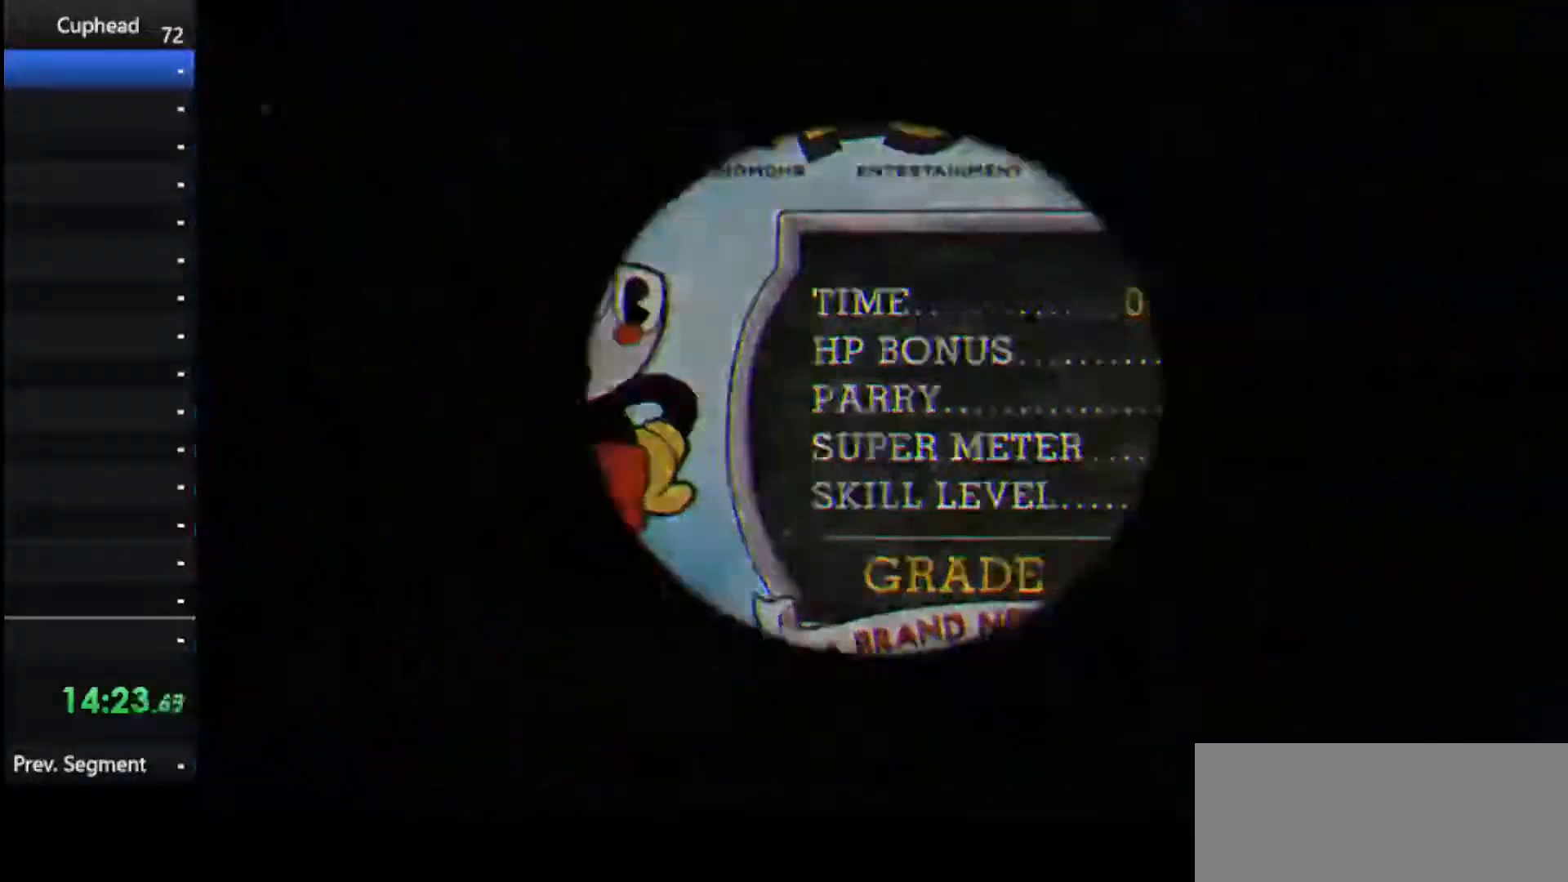
{"keys": ["jump"], "events": [[21, "jump", "down"], [167, "jump", "up"], [208, "jump", "down"], [354, "jump", "up"], [396, "jump", "down"]]}
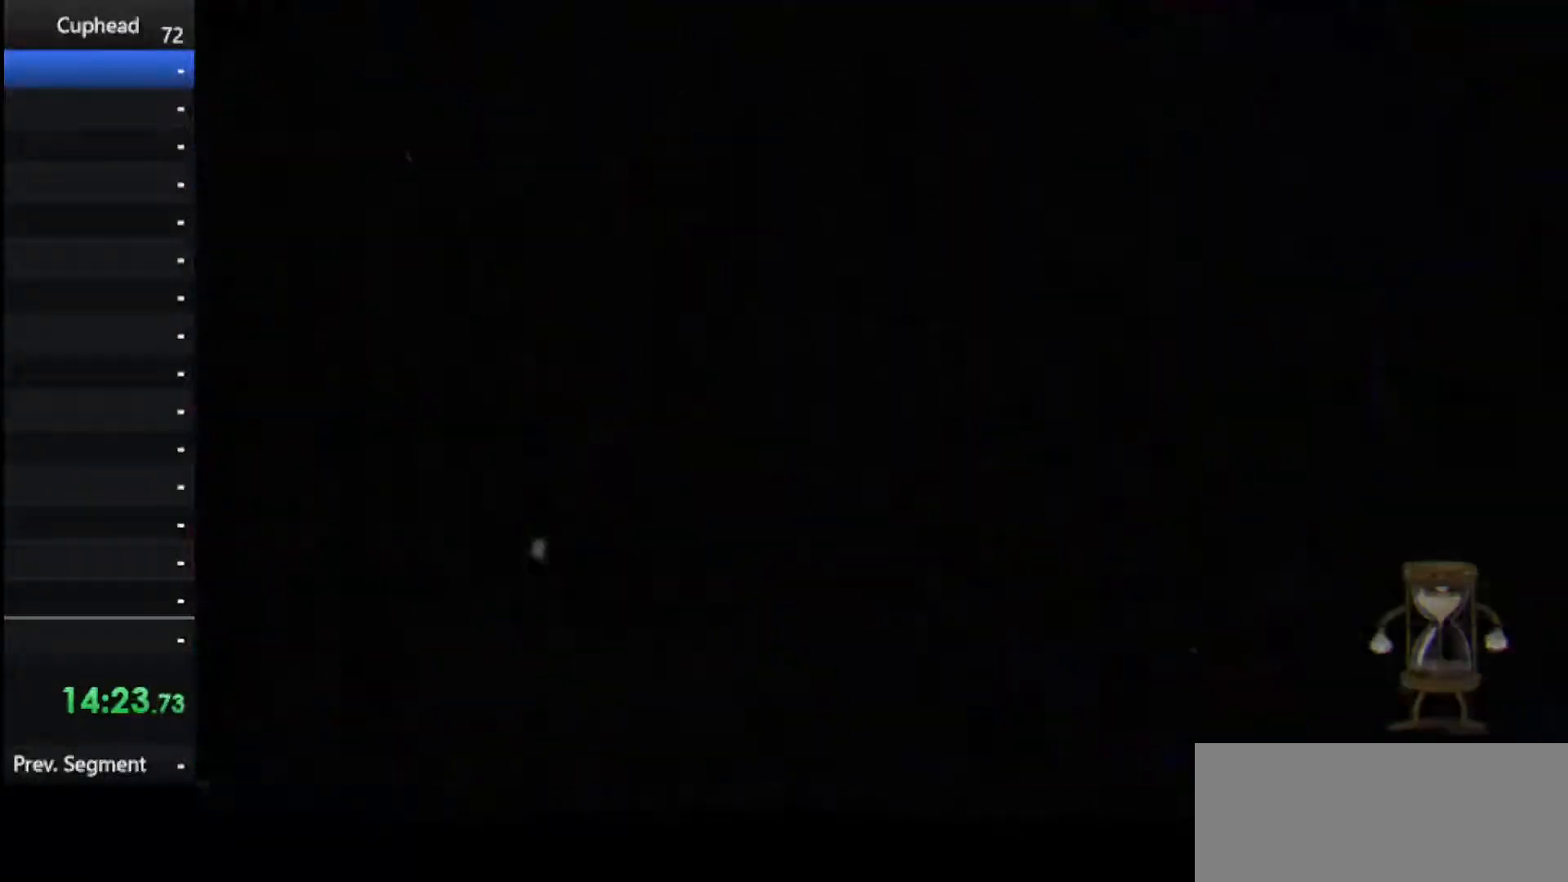
{"keys": [], "events": [[42, "jump", "up"], [83, "jump", "down"], [229, "jump", "up"], [312, "jump", "down"], [458, "jump", "up"]]}
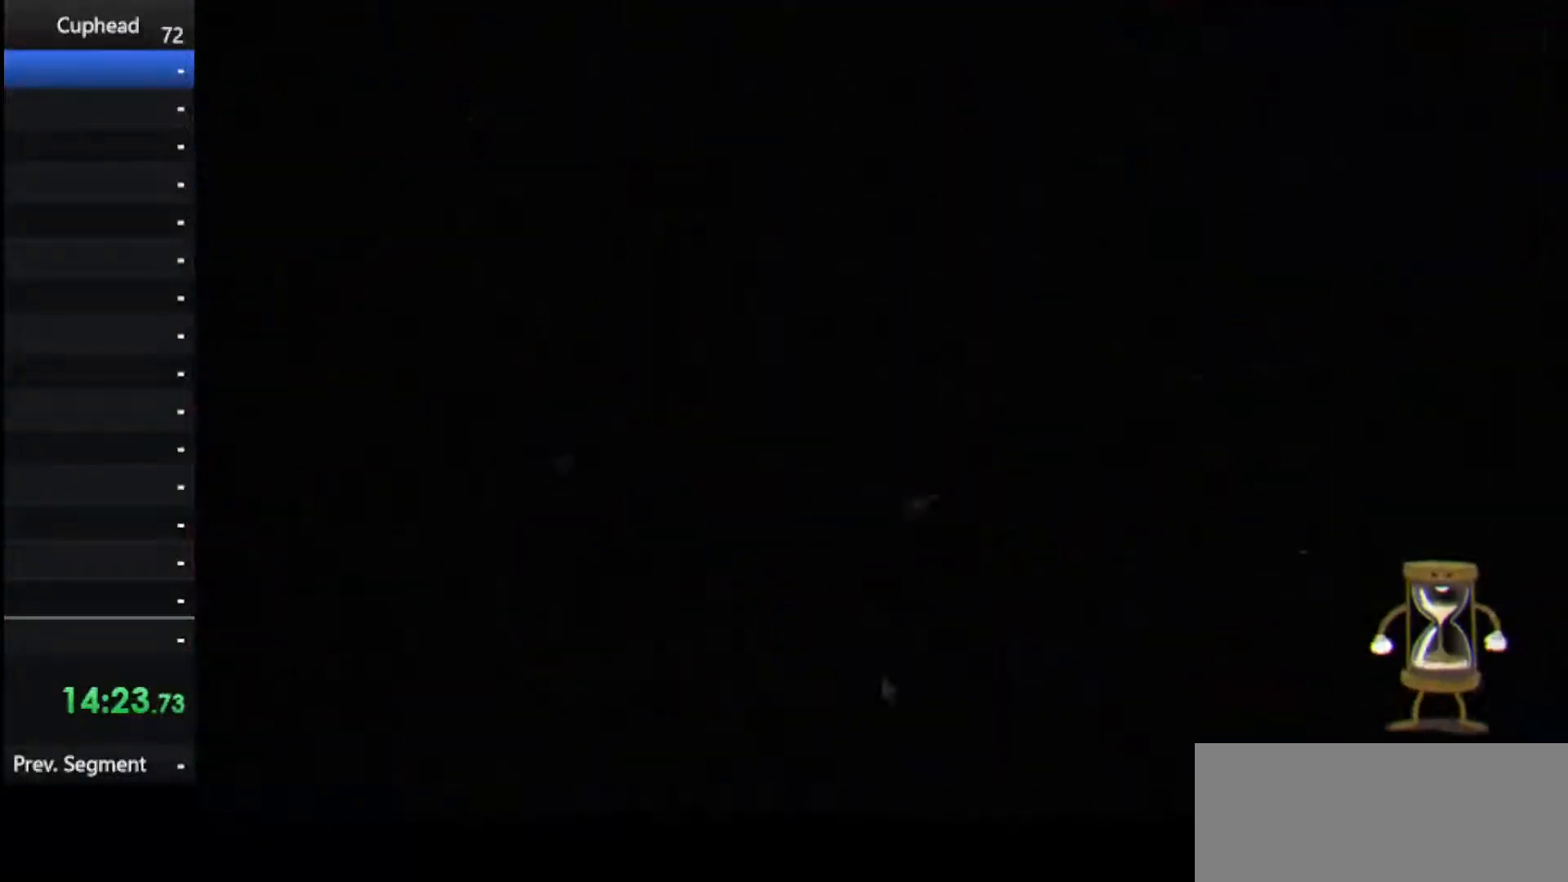
{"keys": ["jump"], "events": [[21, "jump", "down"], [146, "jump", "up"], [250, "jump", "down"], [375, "jump", "up"], [479, "jump", "down"]]}
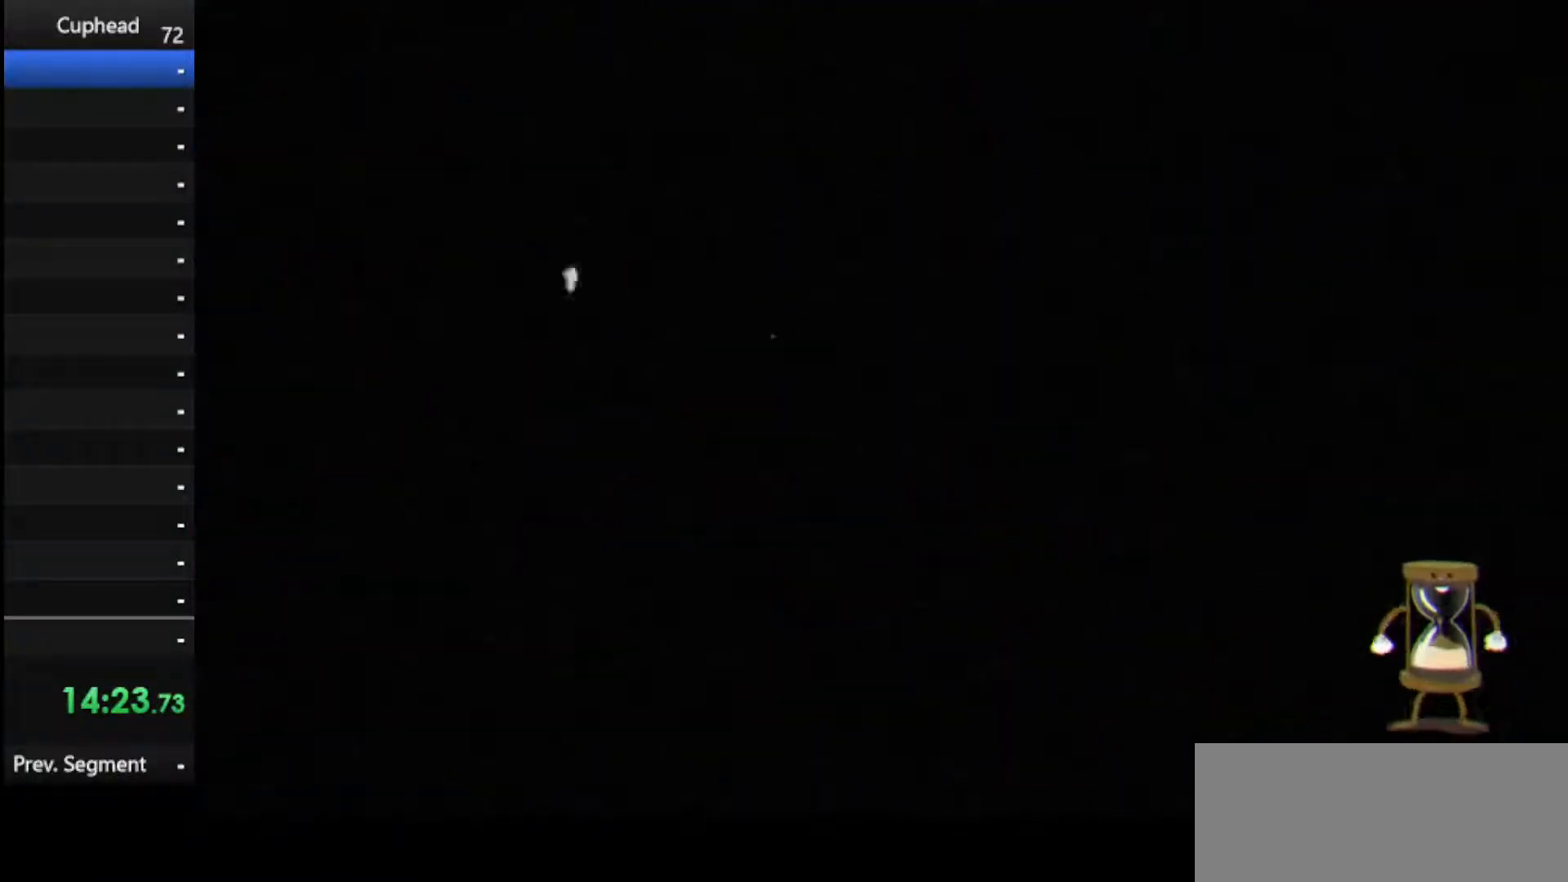
{"keys": [], "events": [[62, "jump", "up"], [167, "jump", "down"], [312, "jump", "up"], [354, "jump", "down"], [500, "jump", "up"]]}
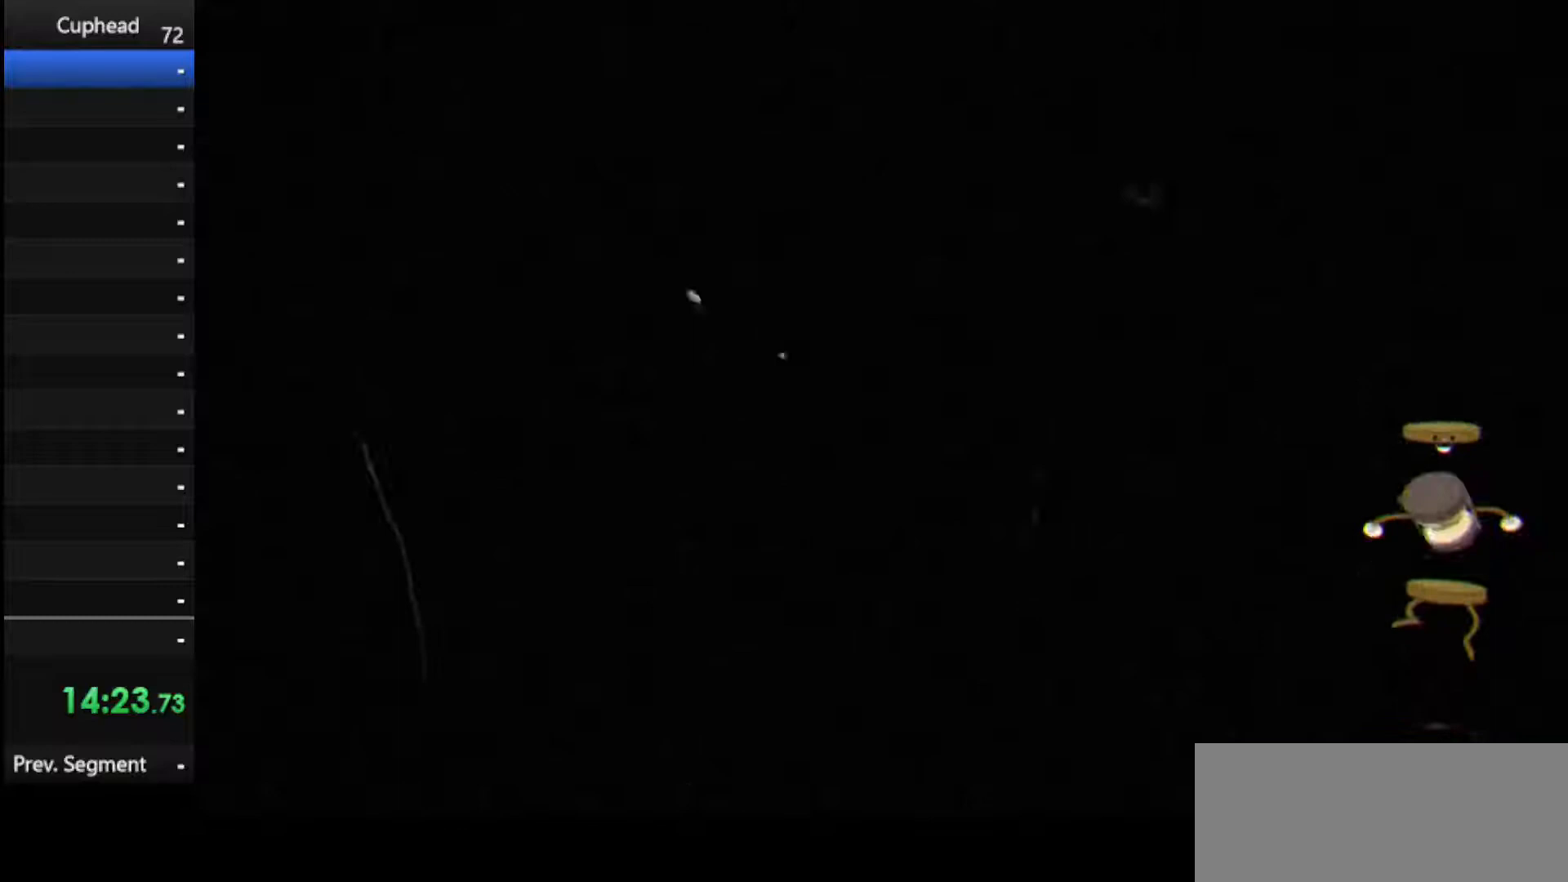
{"keys": [], "events": [[83, "jump", "down"], [188, "jump", "up"], [271, "jump", "down"], [417, "jump", "up"]]}
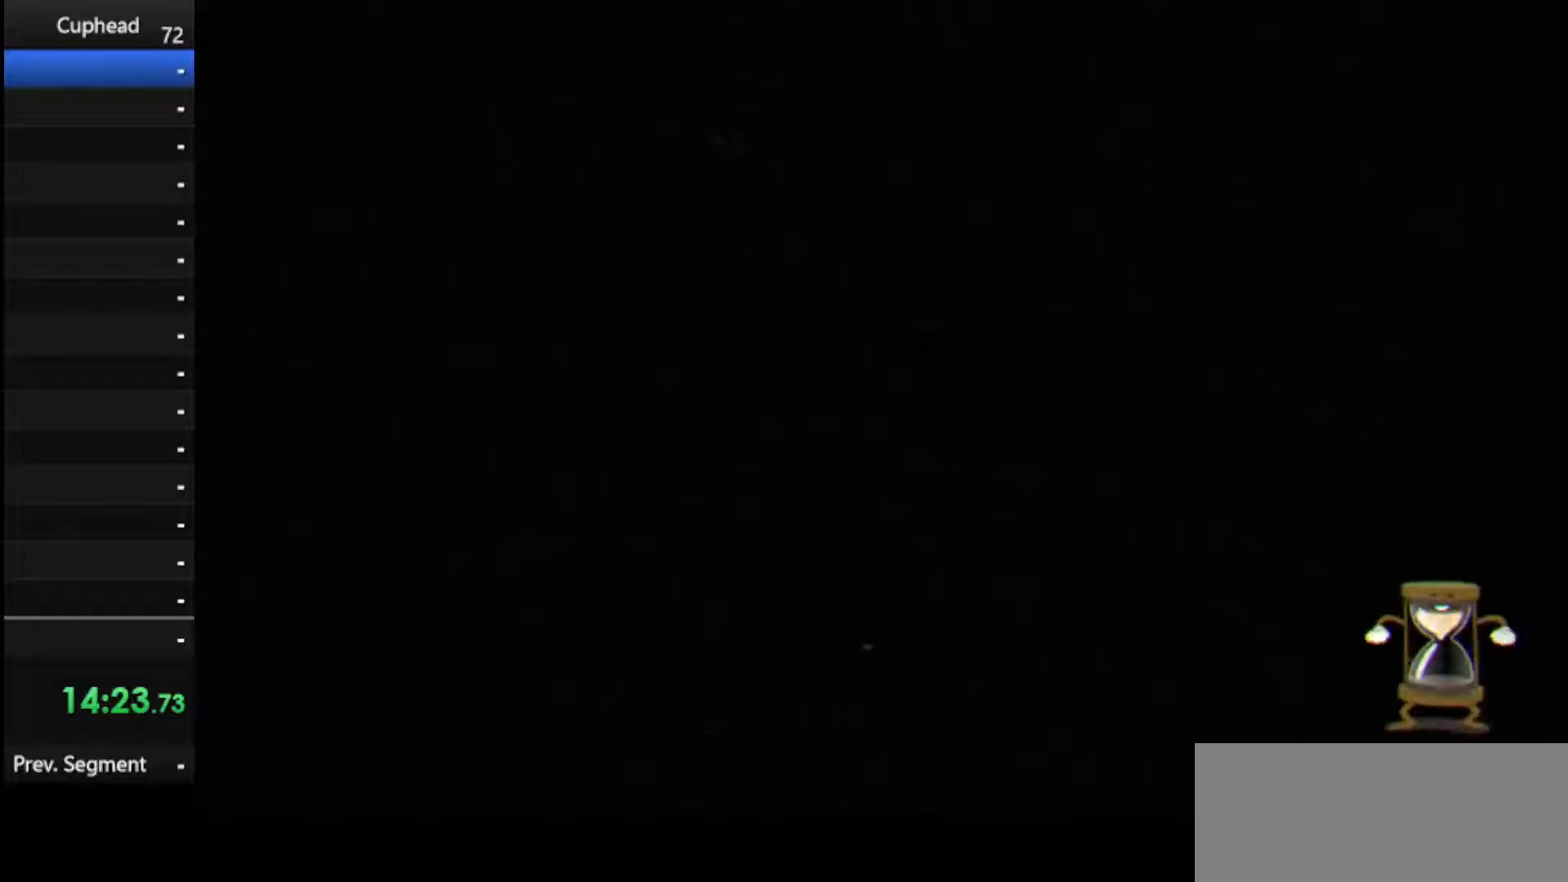
{"keys": [], "events": [[21, "jump", "down"], [104, "jump", "up"], [292, "jump", "down"], [396, "jump", "up"]]}
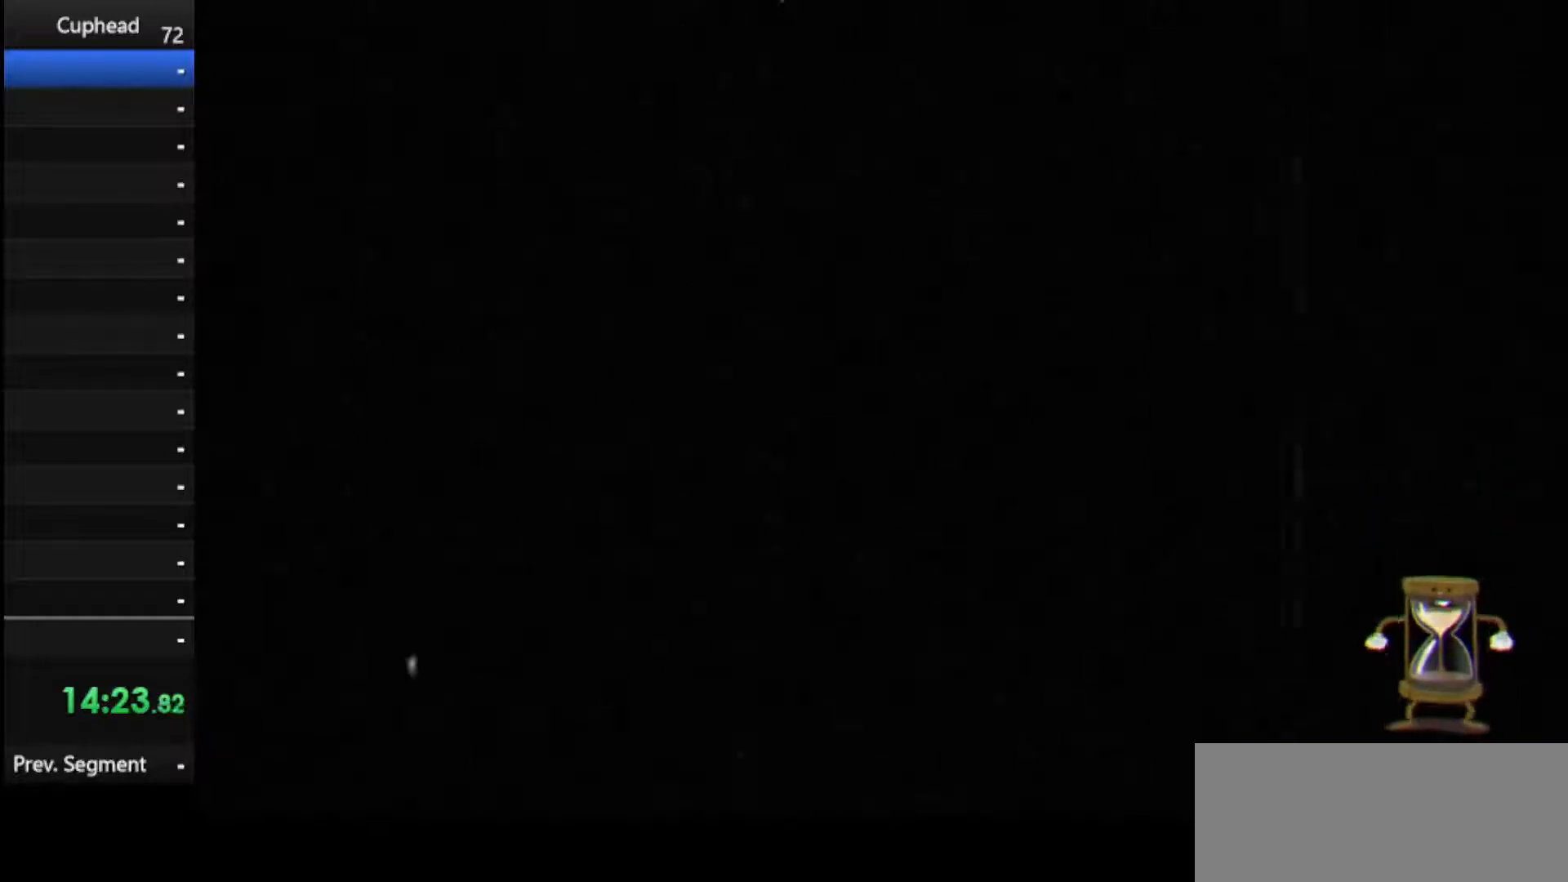
{"keys": [], "events": []}
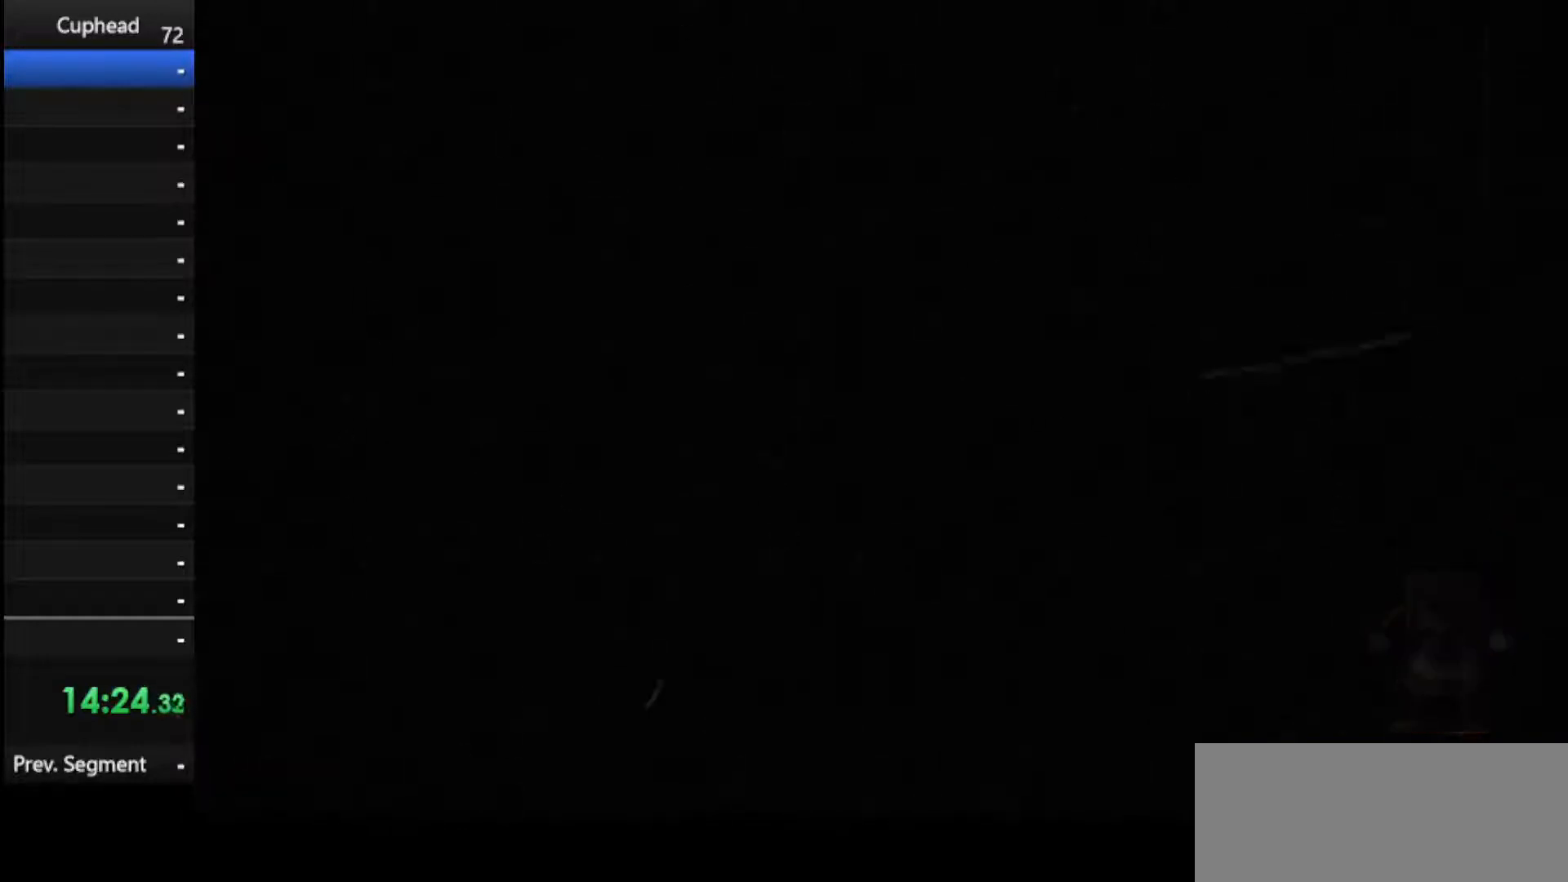
{"keys": [], "events": []}
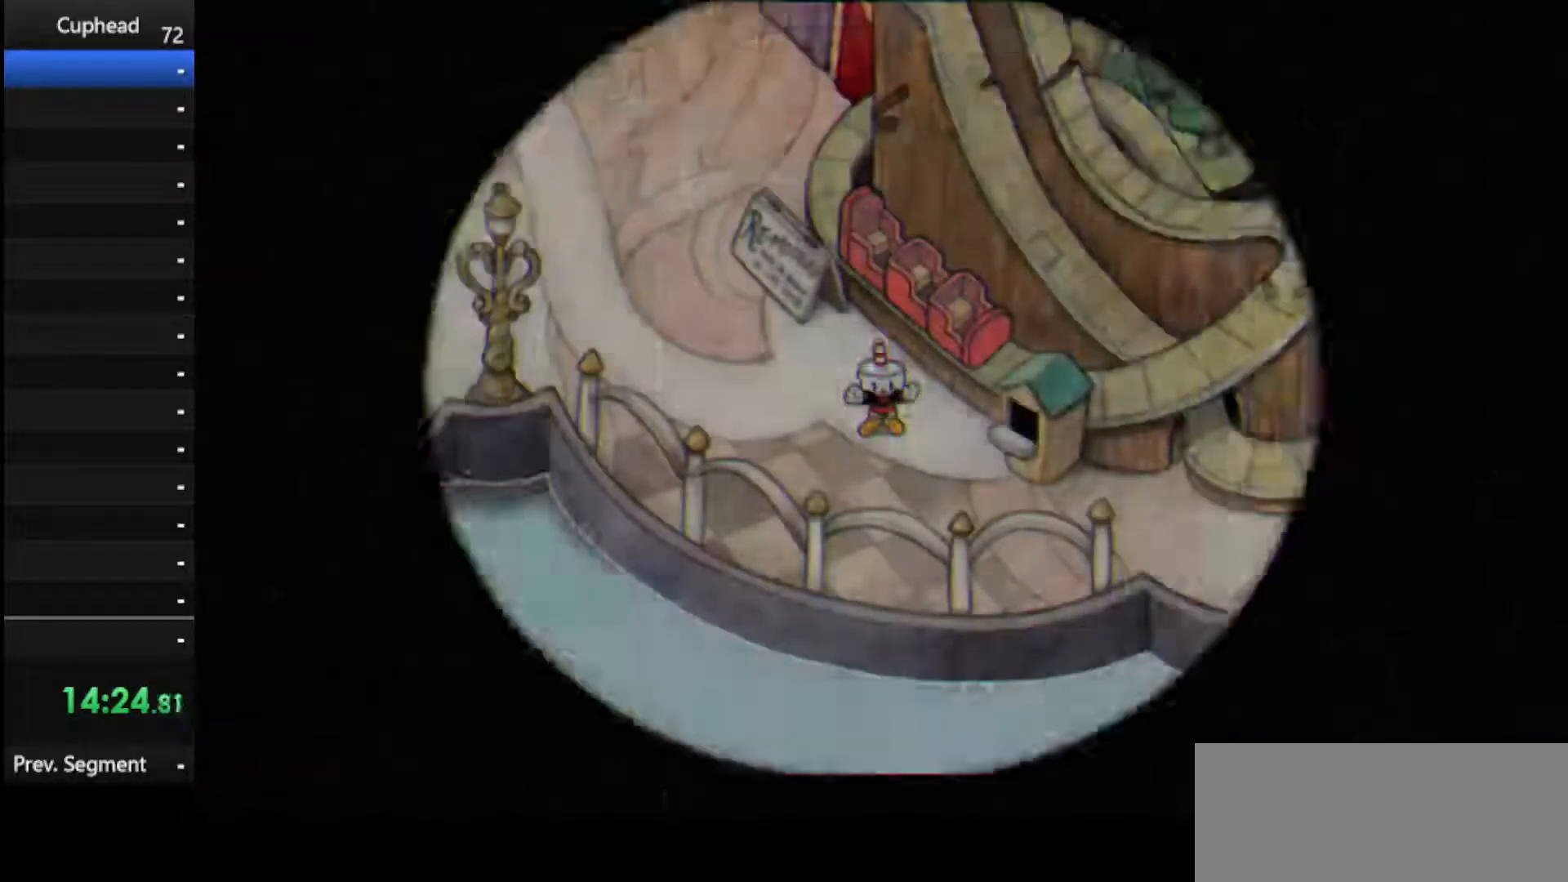
{"keys": [], "events": []}
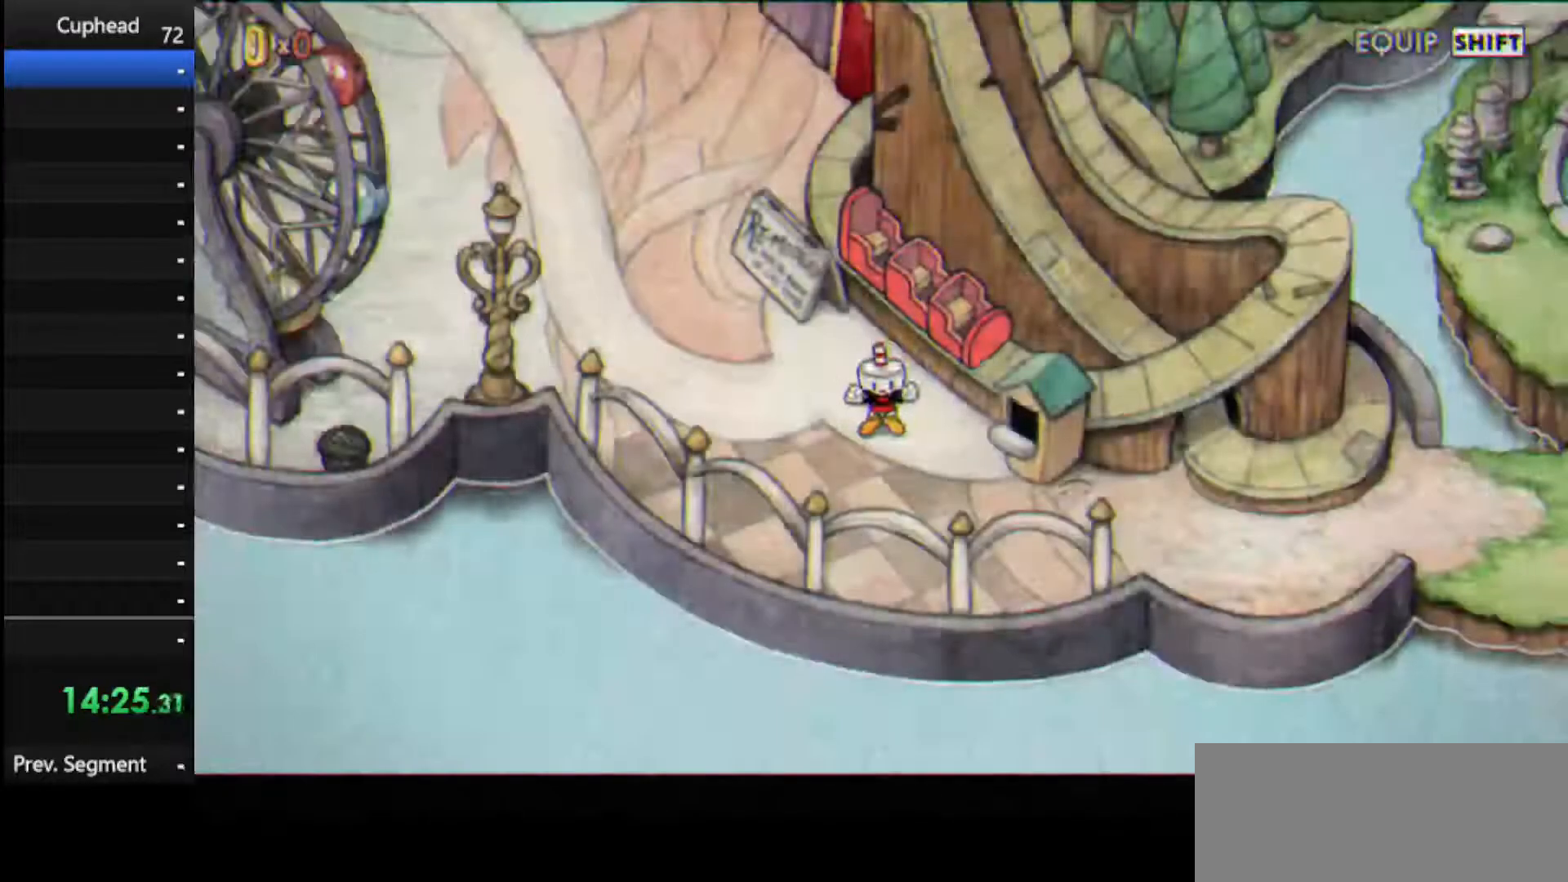
{"keys": [], "events": []}